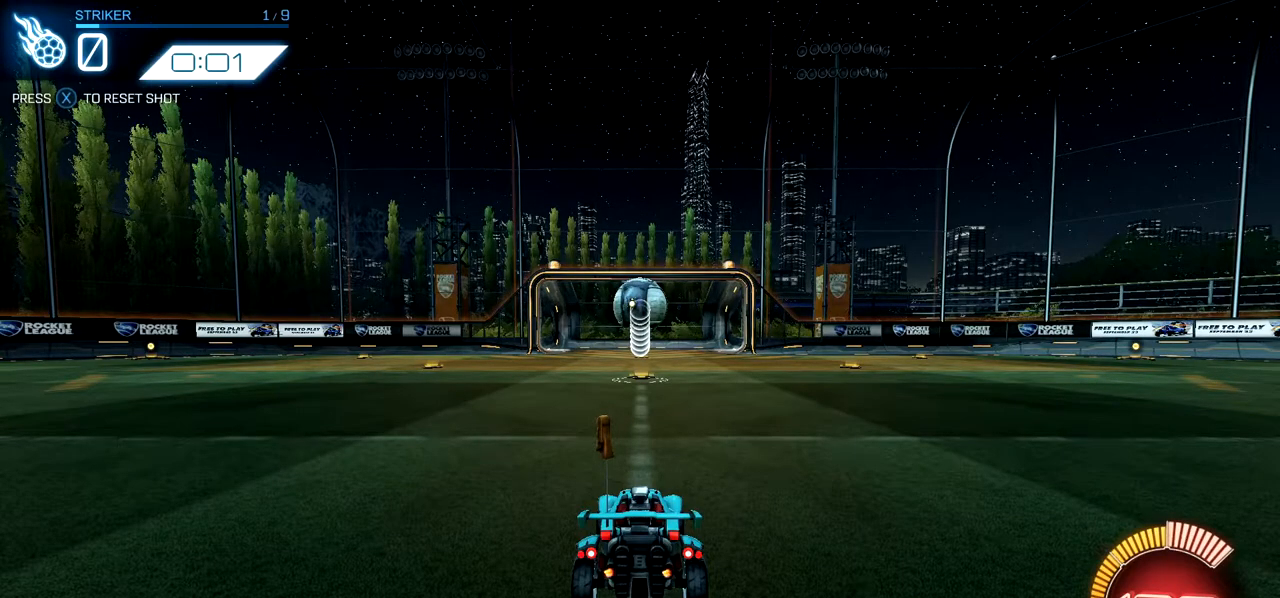
Gameplay with a controller (Xbox layout); each line is a JSON object with the inputs held at the frame after it. "events" lists button and stick changes between this image and that frame as [ms after this image, input, new state], when the widget could be followed in between. Not read: DPAD_DOWN DPAD_LEFT DPAD_RIGHT DPAD_UP R3 right_stick.
{"buttons": ["B", "R2"], "left_stick": "center", "events": [[184, "R2", "down"], [200, "B", "down"]]}
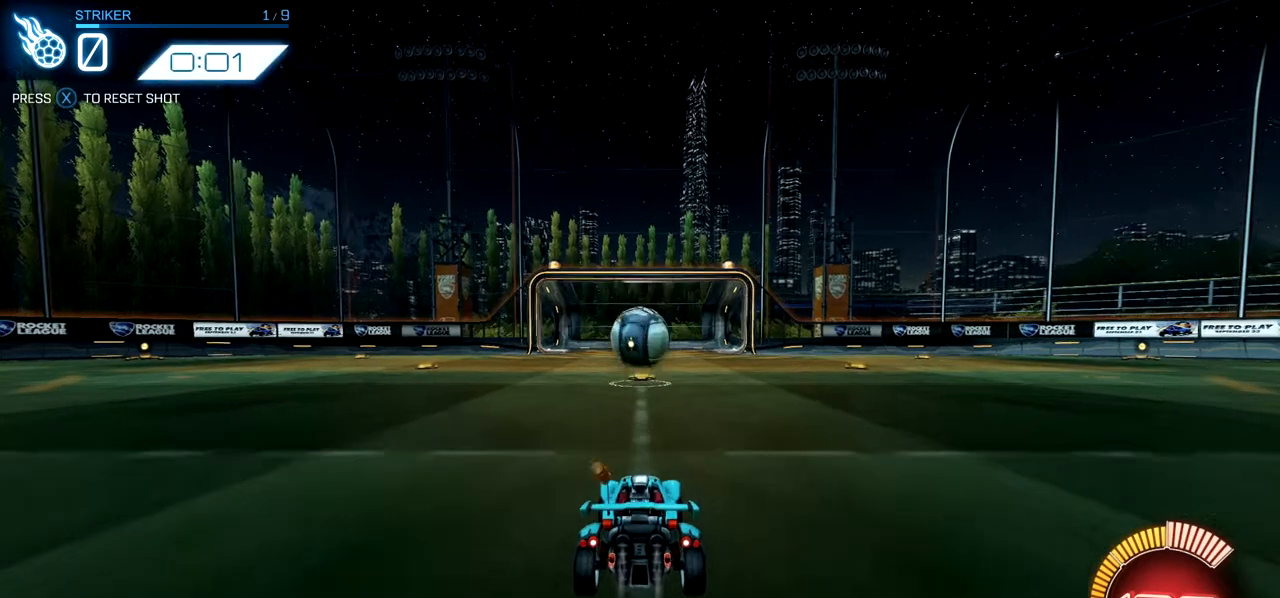
{"buttons": ["B", "R2"], "left_stick": "up", "events": [[133, "A", "down"], [133, "left_stick", "down"], [333, "A", "up"], [383, "left_stick", "center"], [500, "left_stick", "up"]]}
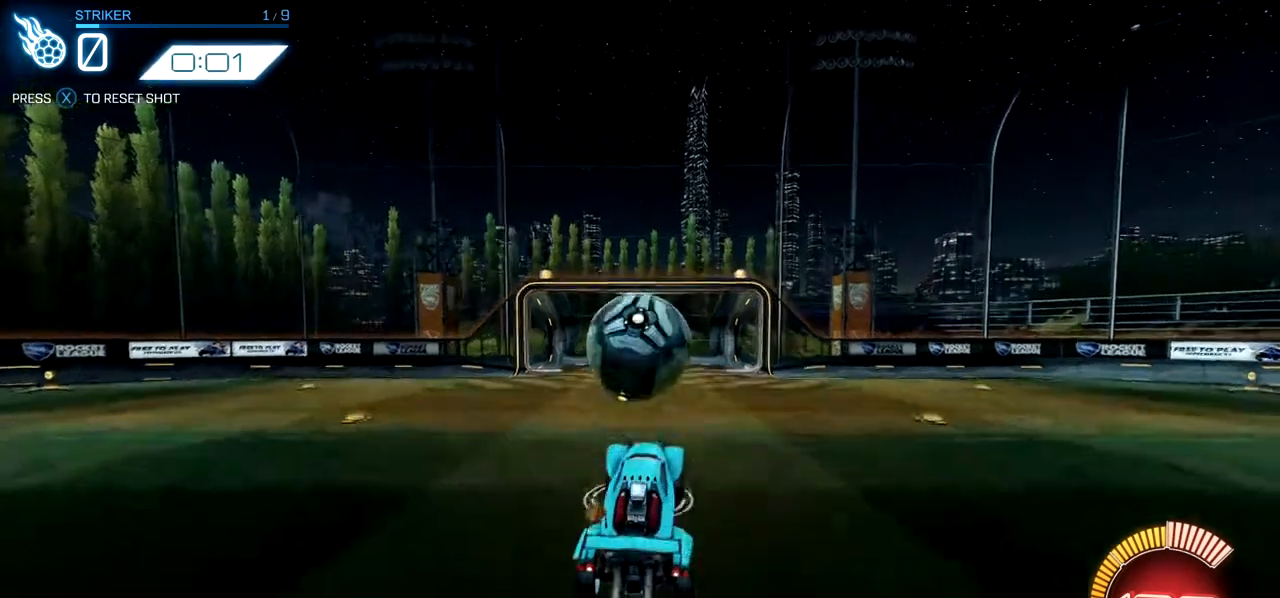
{"buttons": ["R2"], "left_stick": "up", "events": [[134, "A", "down"], [284, "A", "up"], [300, "B", "up"]]}
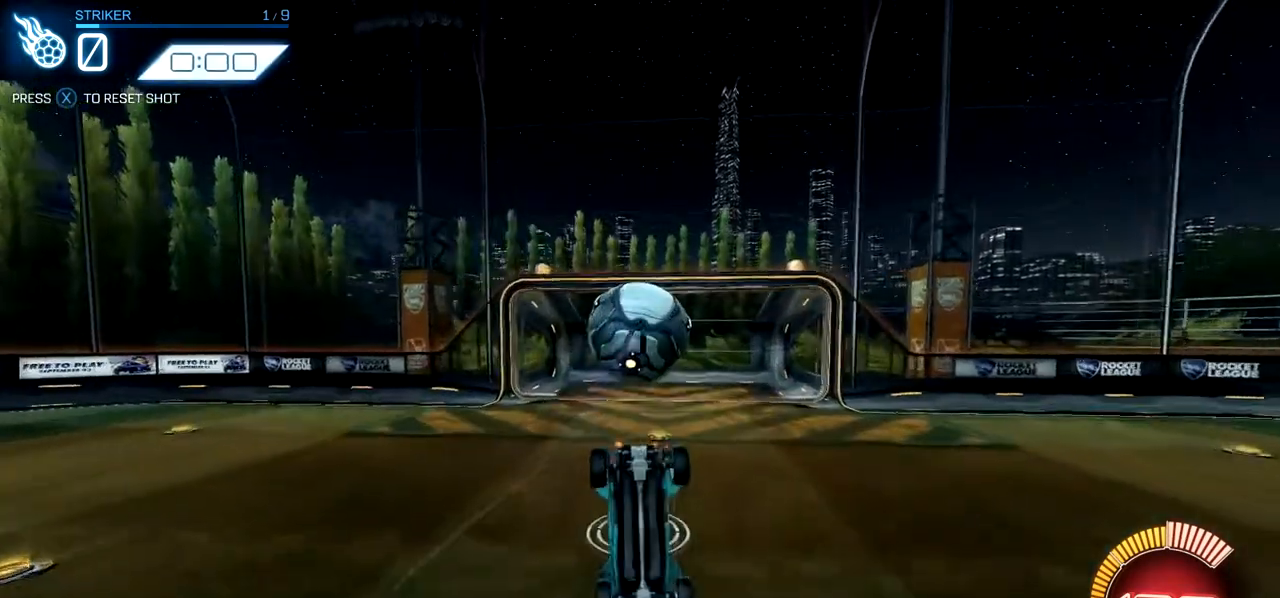
{"buttons": [], "left_stick": "center", "events": [[116, "R2", "up"], [133, "left_stick", "center"]]}
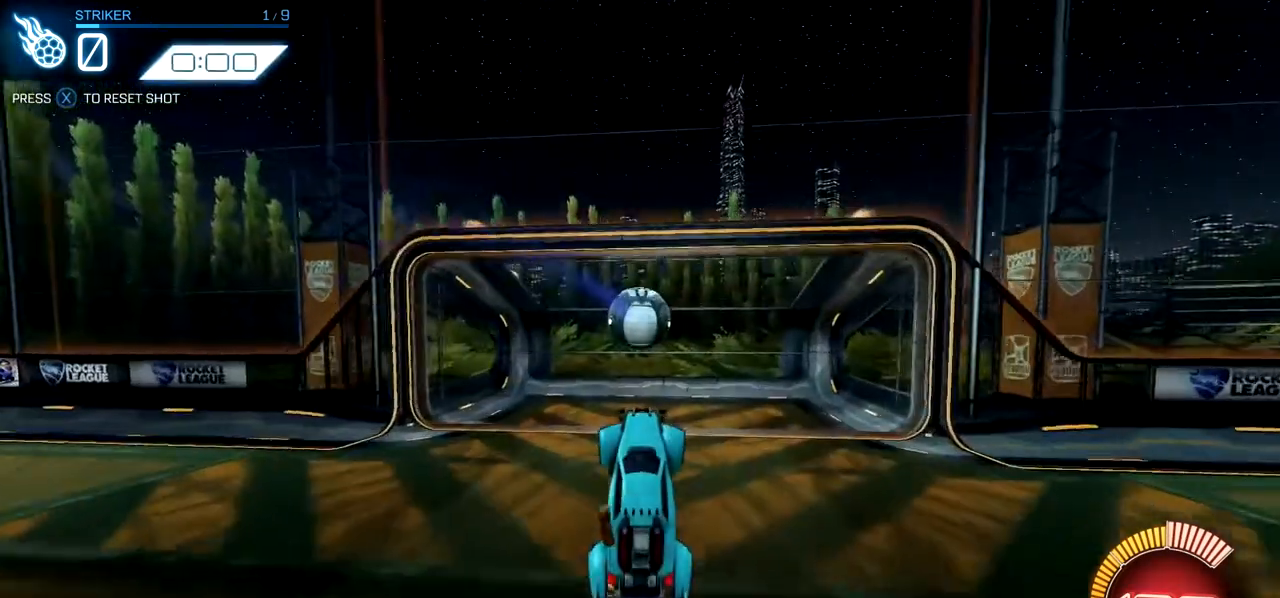
{"buttons": [], "left_stick": "center", "events": [[134, "X", "down"], [234, "X", "up"]]}
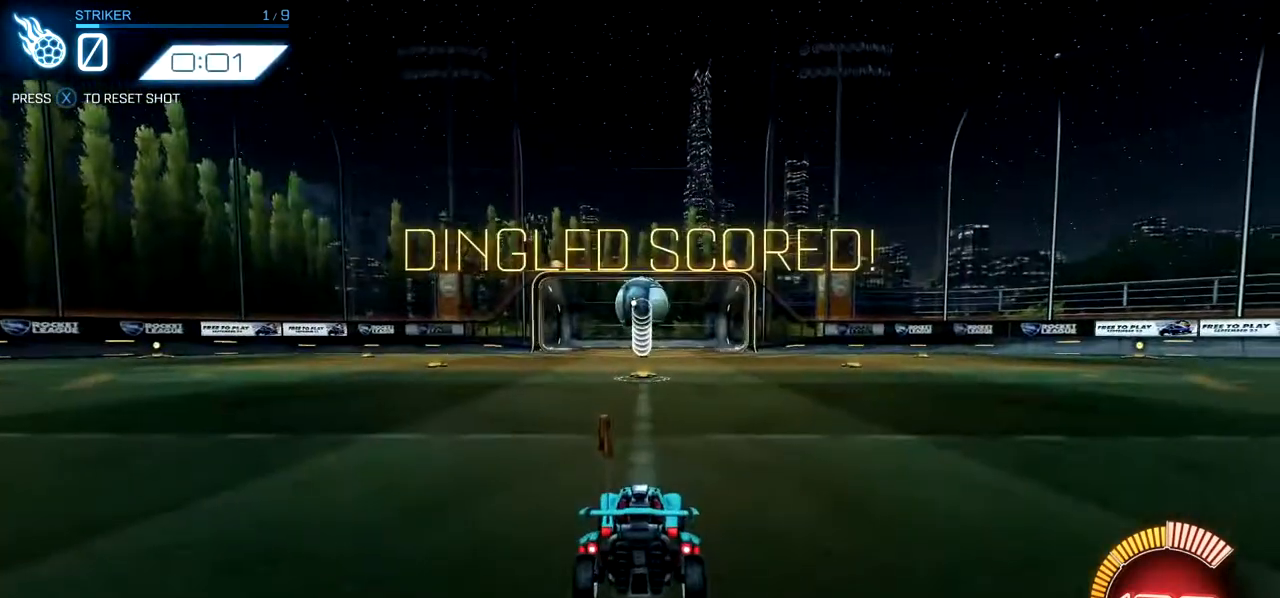
{"buttons": ["A", "B", "R2"], "left_stick": "down-right", "events": [[33, "R2", "down"], [66, "B", "down"], [500, "A", "down"], [500, "left_stick", "down-right"]]}
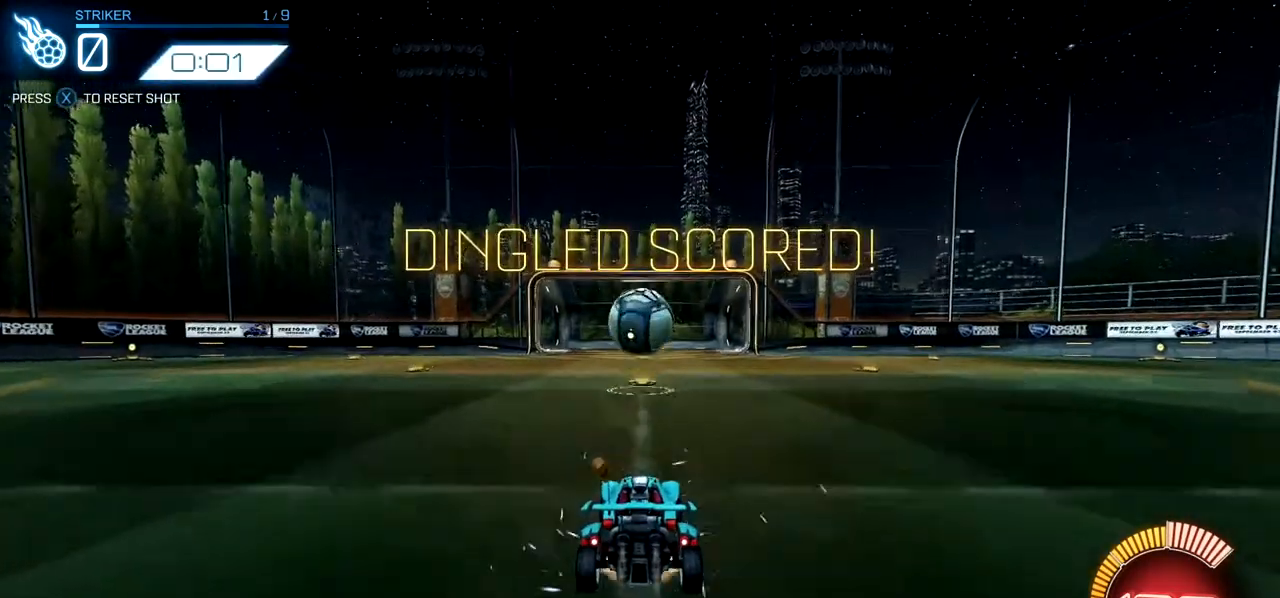
{"buttons": ["R2"], "left_stick": "up-left", "events": [[50, "L1", "down"], [184, "A", "up"], [184, "L1", "up"], [200, "left_stick", "center"], [401, "B", "up"], [467, "left_stick", "up-left"]]}
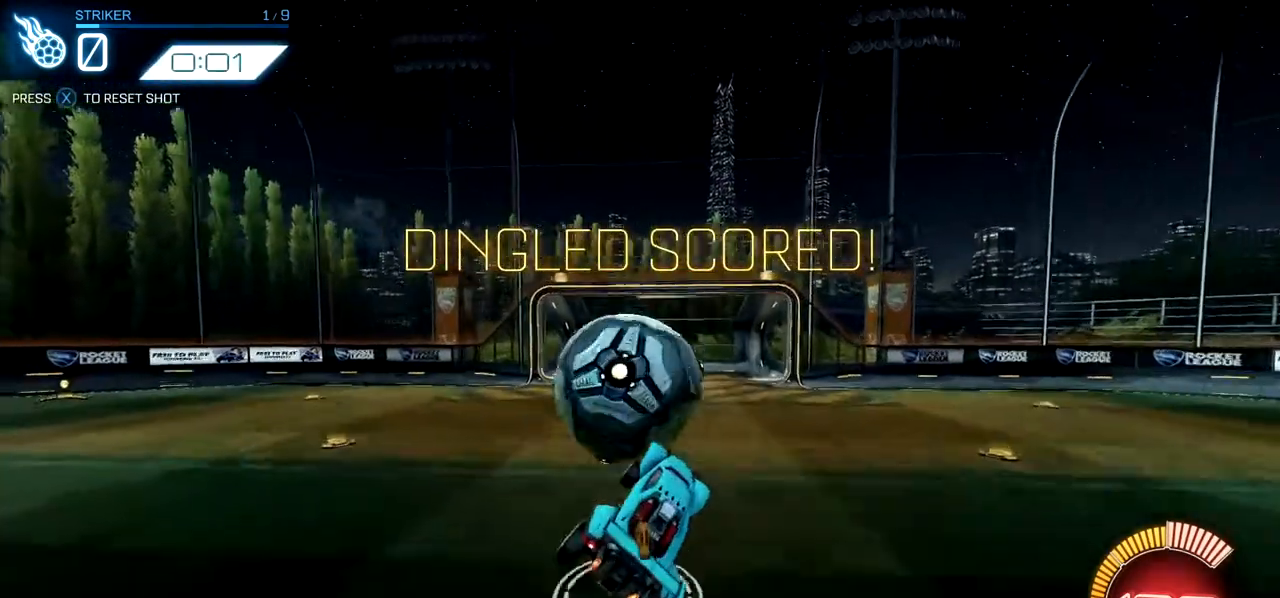
{"buttons": ["R2"], "left_stick": "up-left", "events": [[50, "A", "down"], [250, "A", "up"]]}
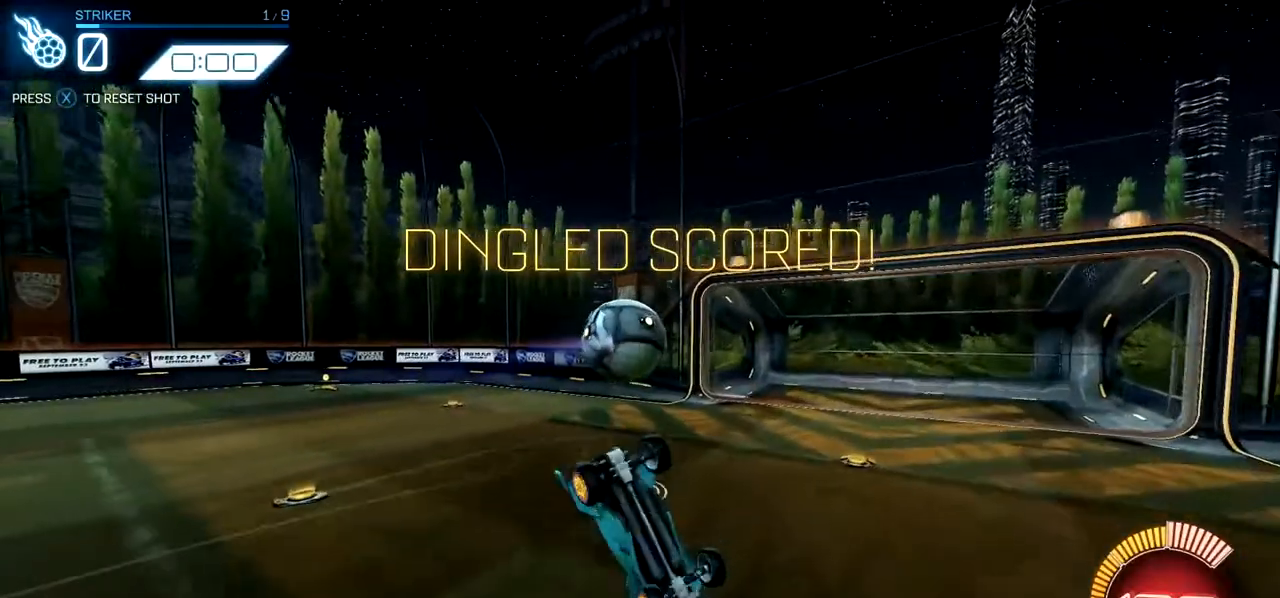
{"buttons": [], "left_stick": "center", "events": [[84, "left_stick", "center"], [134, "R2", "up"]]}
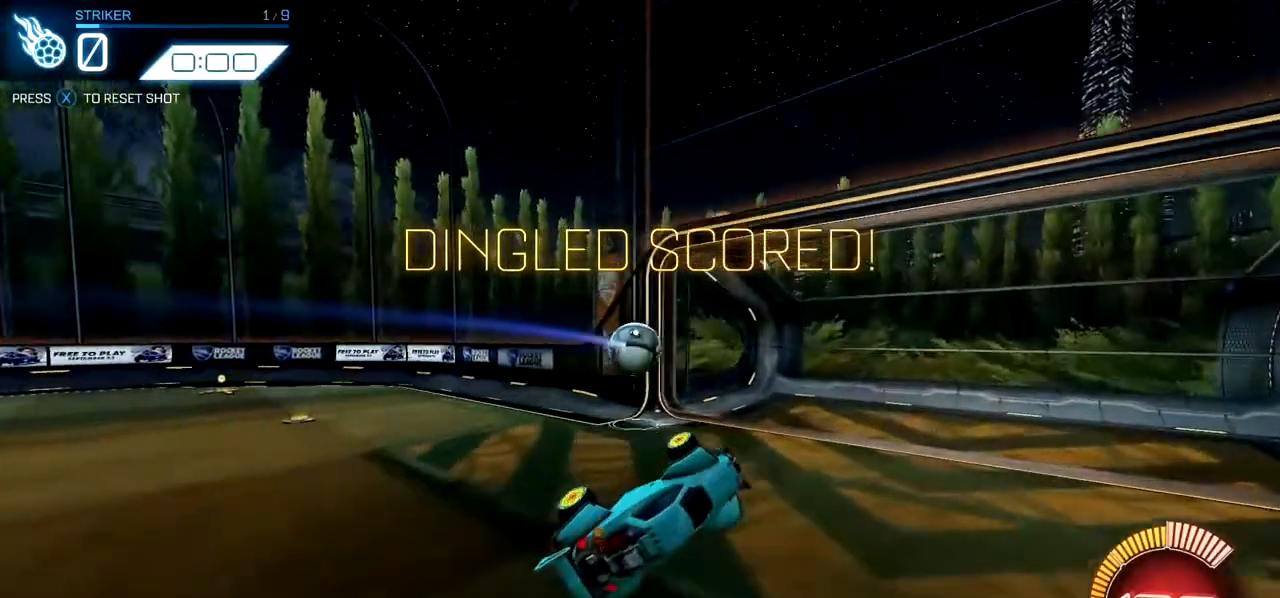
{"buttons": ["B", "R2"], "left_stick": "center", "events": [[133, "R2", "down"], [167, "B", "down"]]}
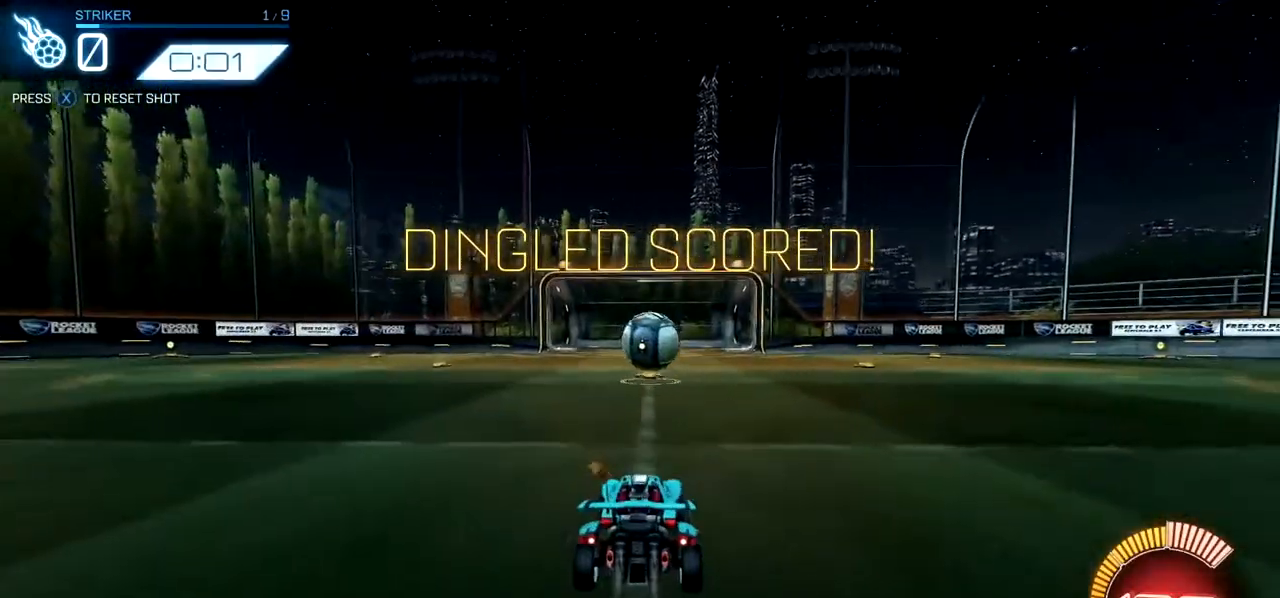
{"buttons": ["B", "R2"], "left_stick": "center", "events": [[167, "left_stick", "down-left"], [184, "A", "down"], [201, "L1", "down"], [351, "A", "up"], [351, "L1", "up"], [368, "left_stick", "center"]]}
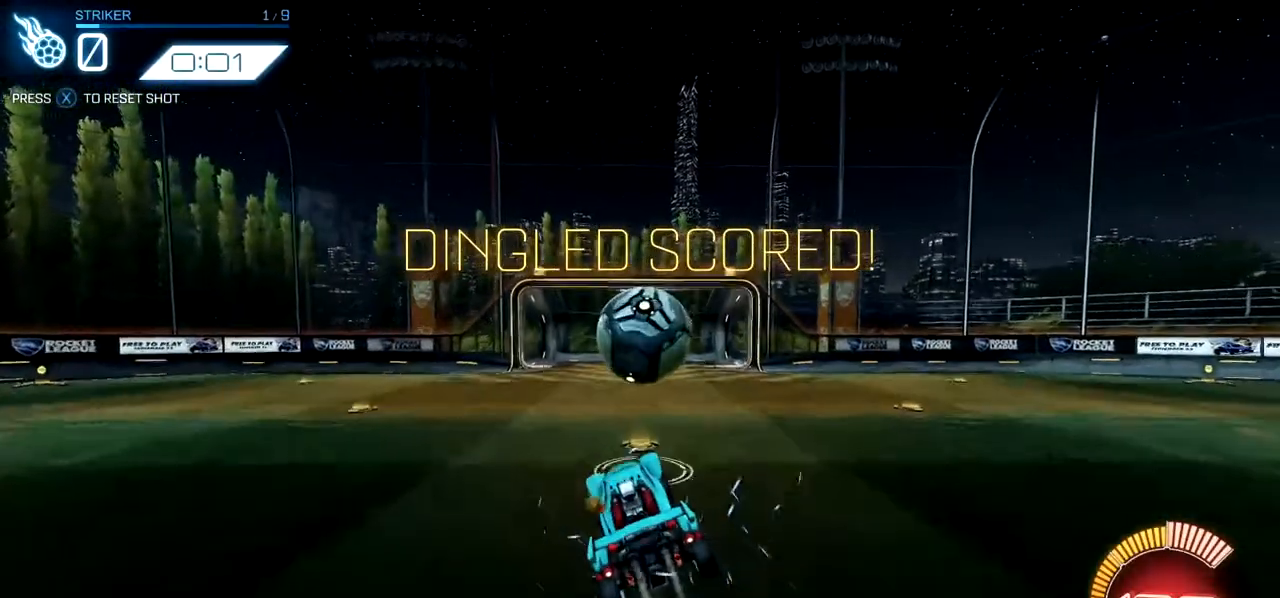
{"buttons": ["R2"], "left_stick": "up-right", "events": [[33, "B", "up"], [117, "left_stick", "up-right"], [284, "A", "down"], [434, "A", "up"]]}
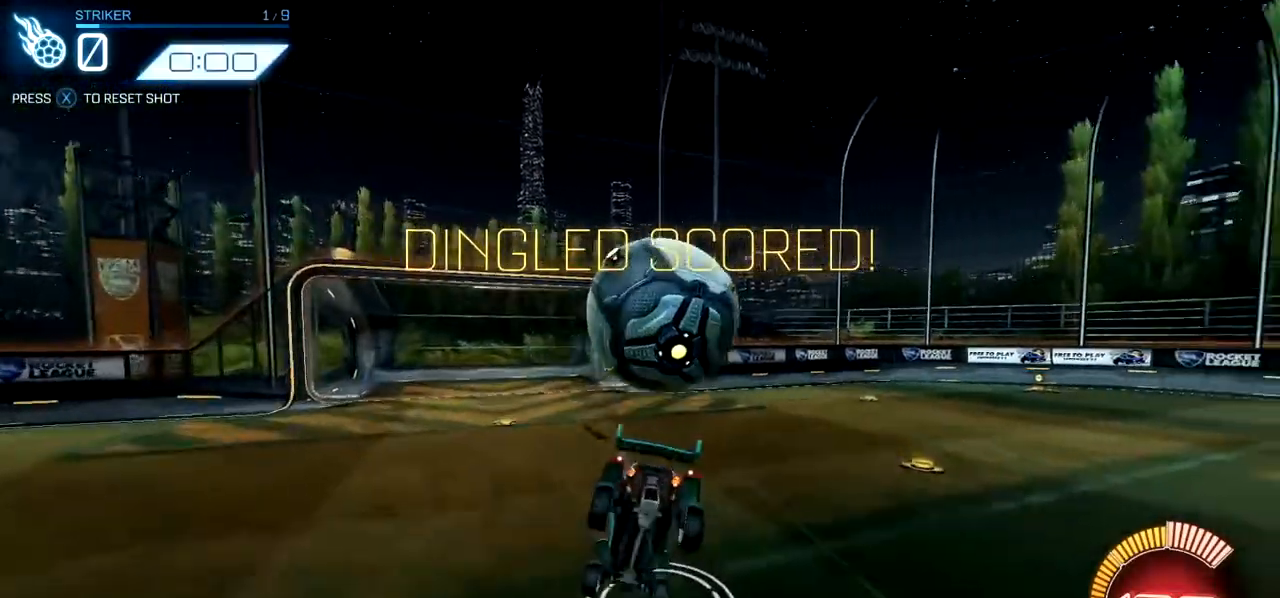
{"buttons": ["L1"], "left_stick": "up-right", "events": [[334, "R2", "up"], [434, "L1", "down"]]}
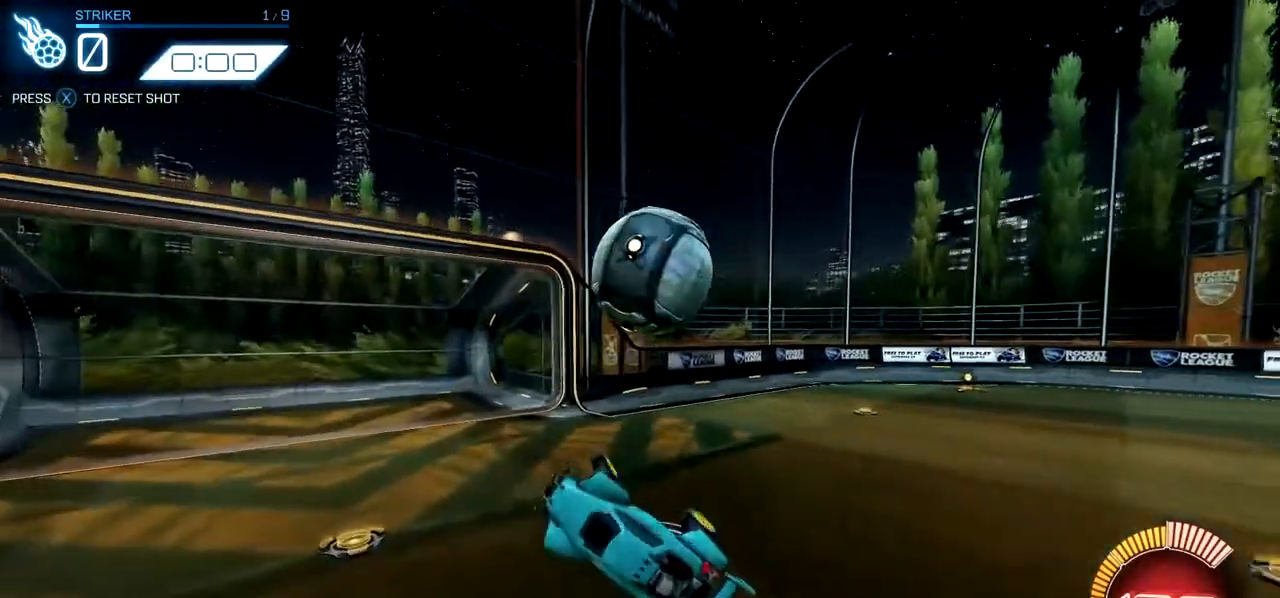
{"buttons": [], "left_stick": "center", "events": [[33, "L1", "up"], [117, "left_stick", "center"]]}
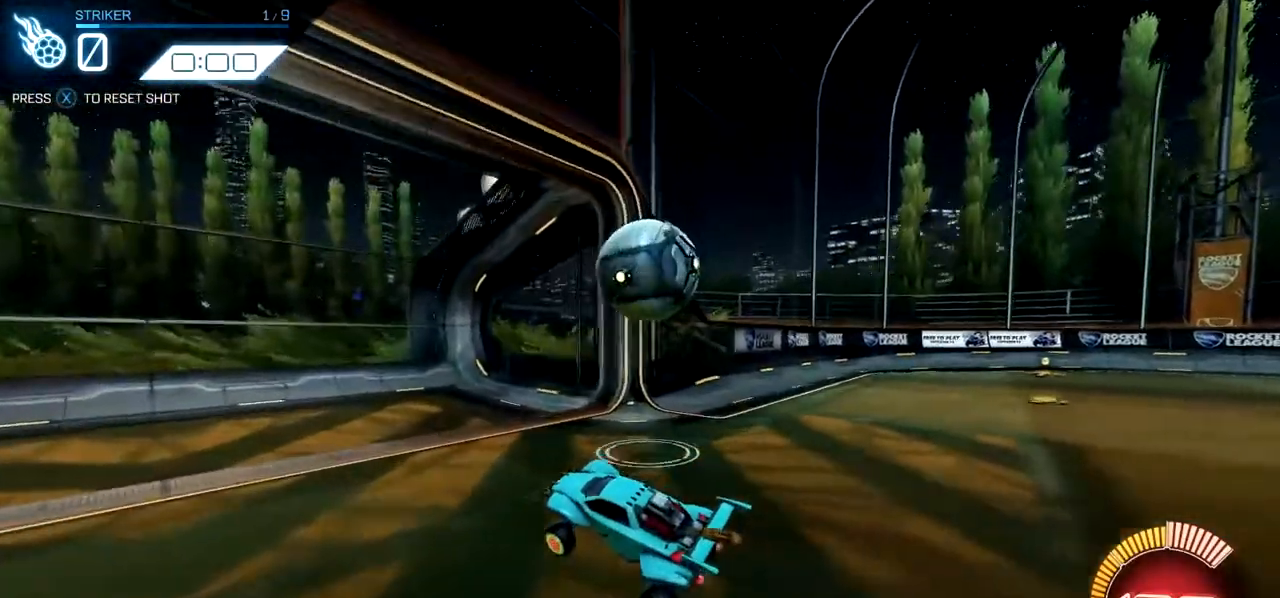
{"buttons": [], "left_stick": "center", "events": []}
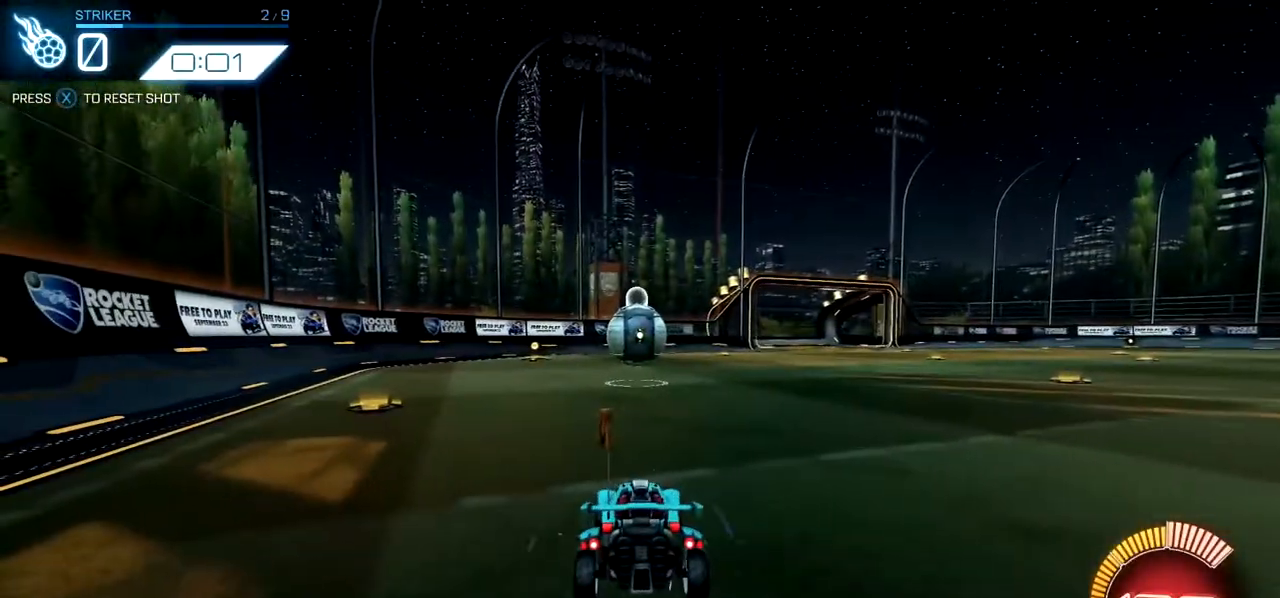
{"buttons": [], "left_stick": "center", "events": []}
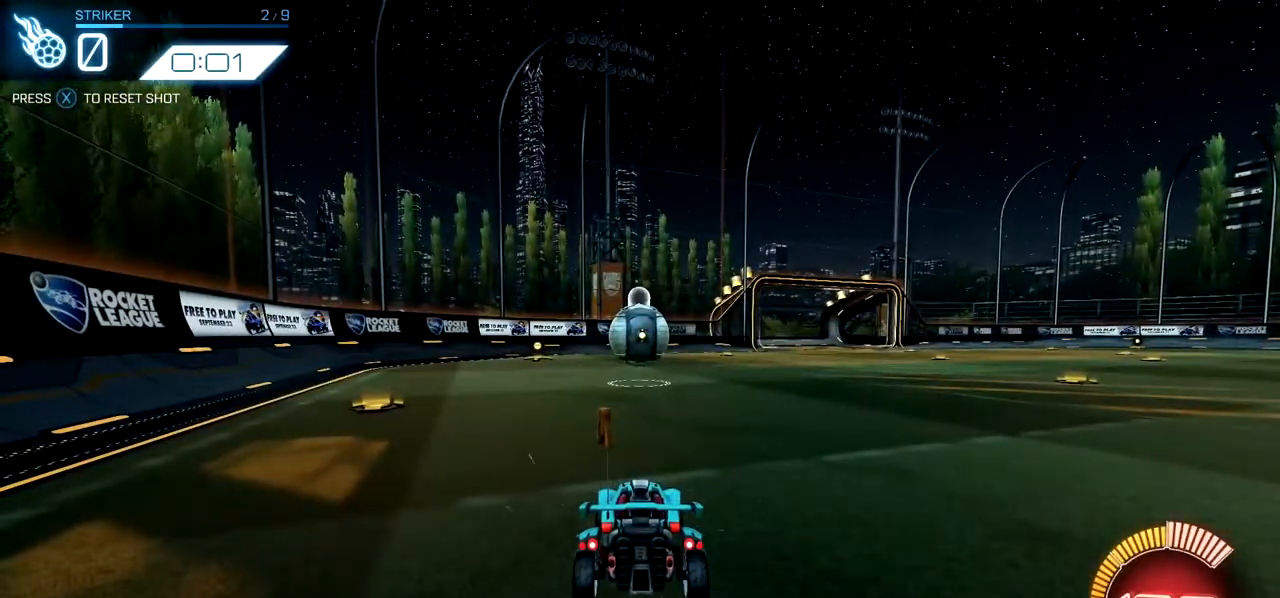
{"buttons": [], "left_stick": "center", "events": []}
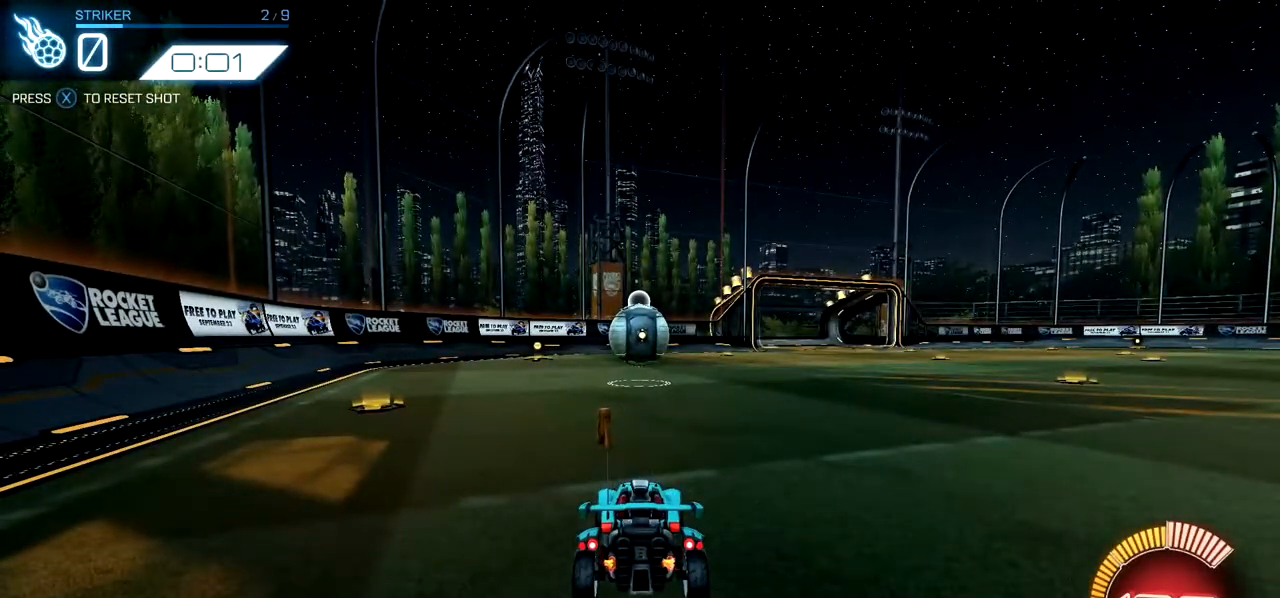
{"buttons": [], "left_stick": "center", "events": []}
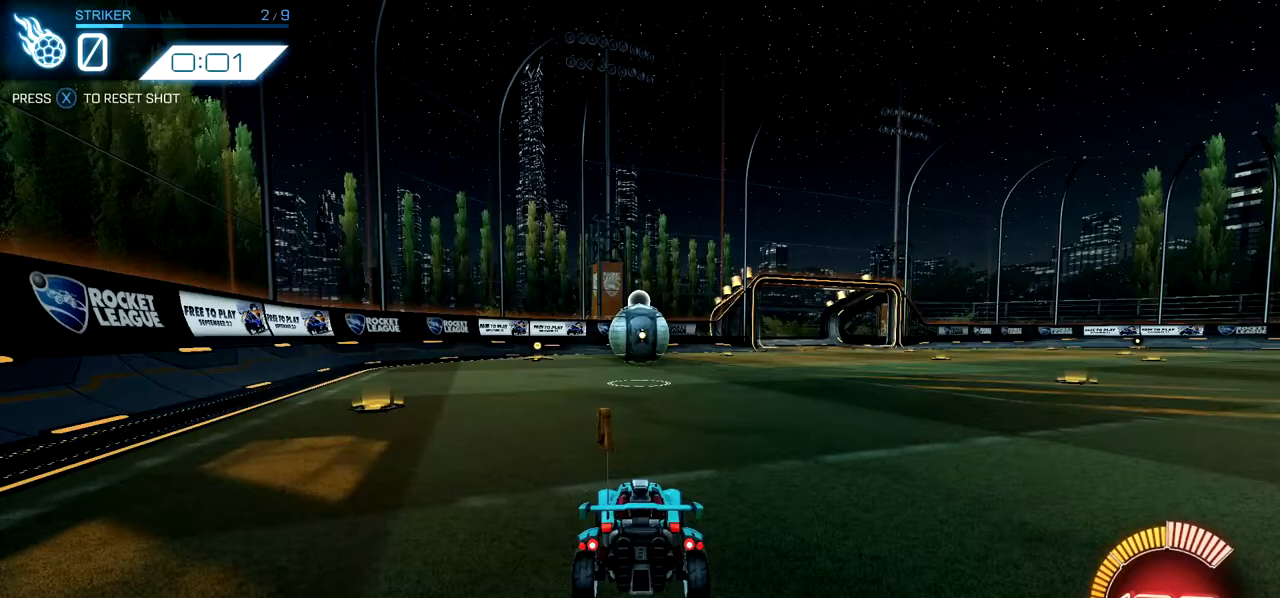
{"buttons": [], "left_stick": "center", "events": []}
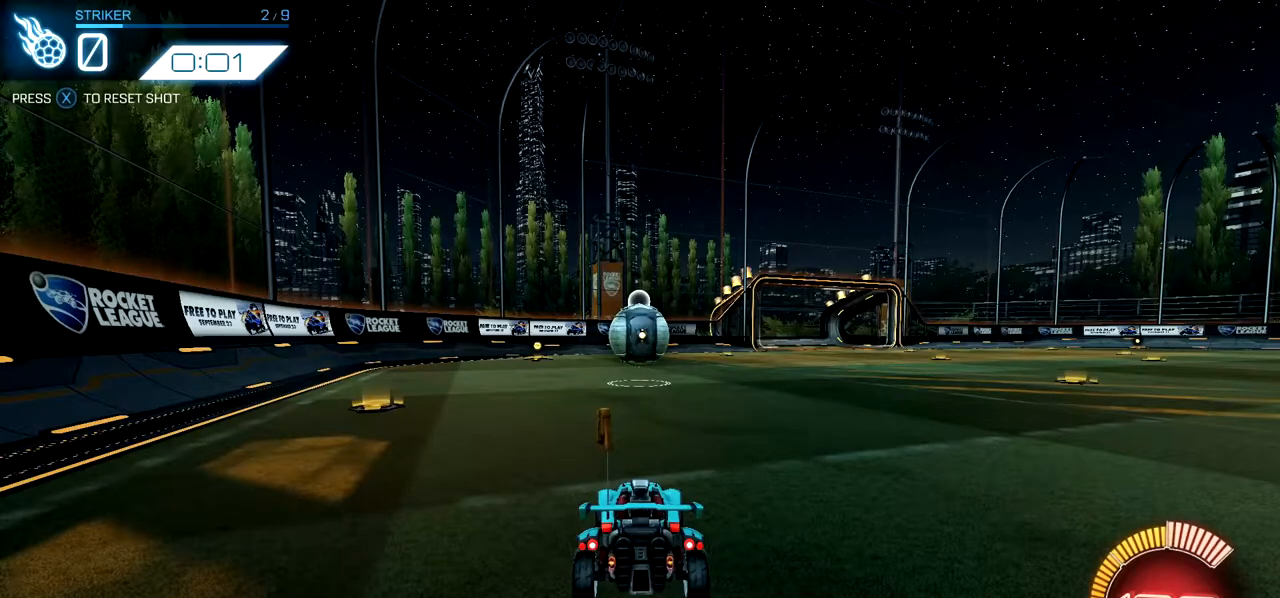
{"buttons": [], "left_stick": "center", "events": []}
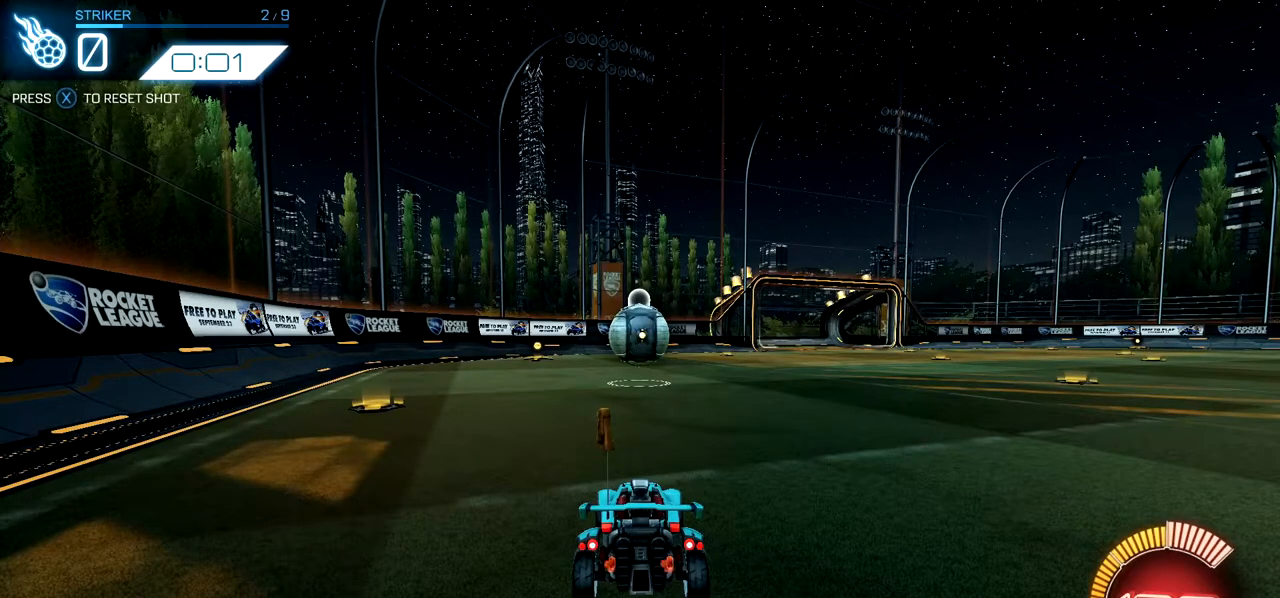
{"buttons": ["L1"], "left_stick": "center", "events": [[134, "A", "down"], [184, "left_stick", "down"], [201, "L1", "down"], [251, "A", "up"], [267, "left_stick", "down-left"], [501, "left_stick", "center"]]}
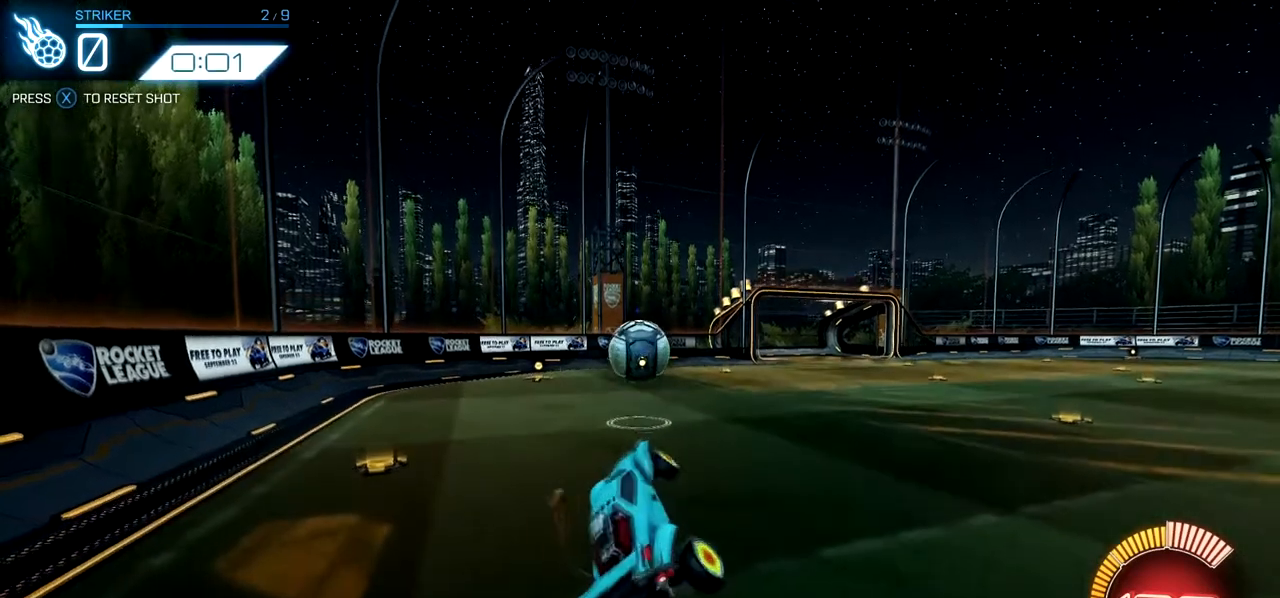
{"buttons": ["L1"], "left_stick": "up-right", "events": [[184, "left_stick", "up-right"]]}
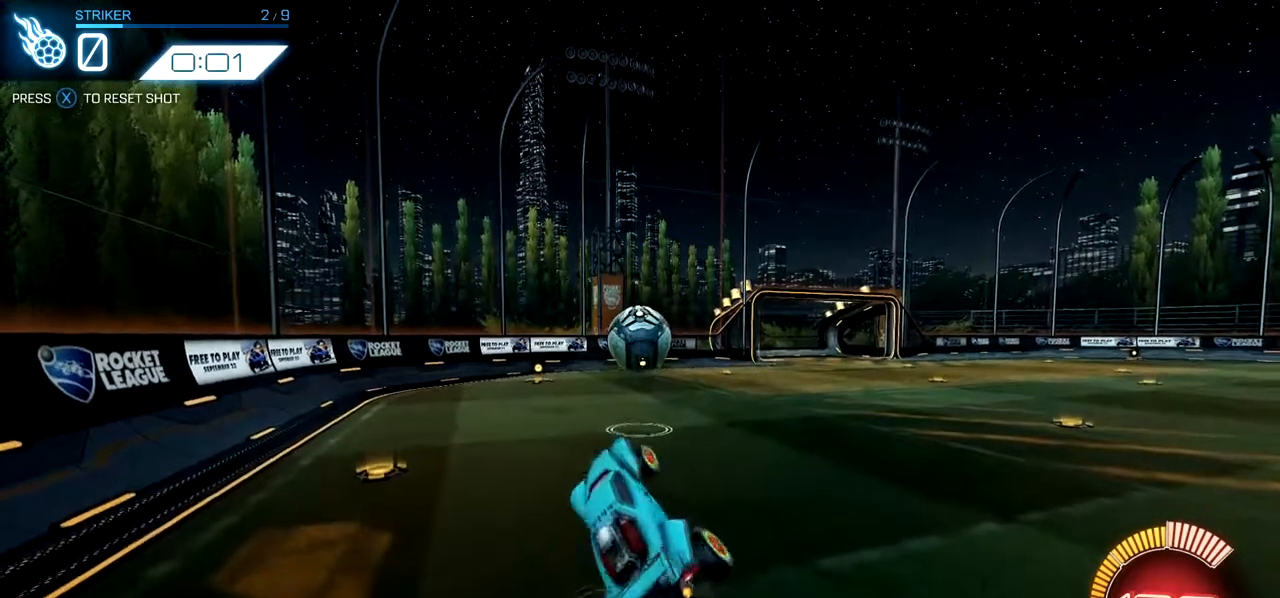
{"buttons": [], "left_stick": "center", "events": [[84, "L1", "up"], [117, "left_stick", "center"]]}
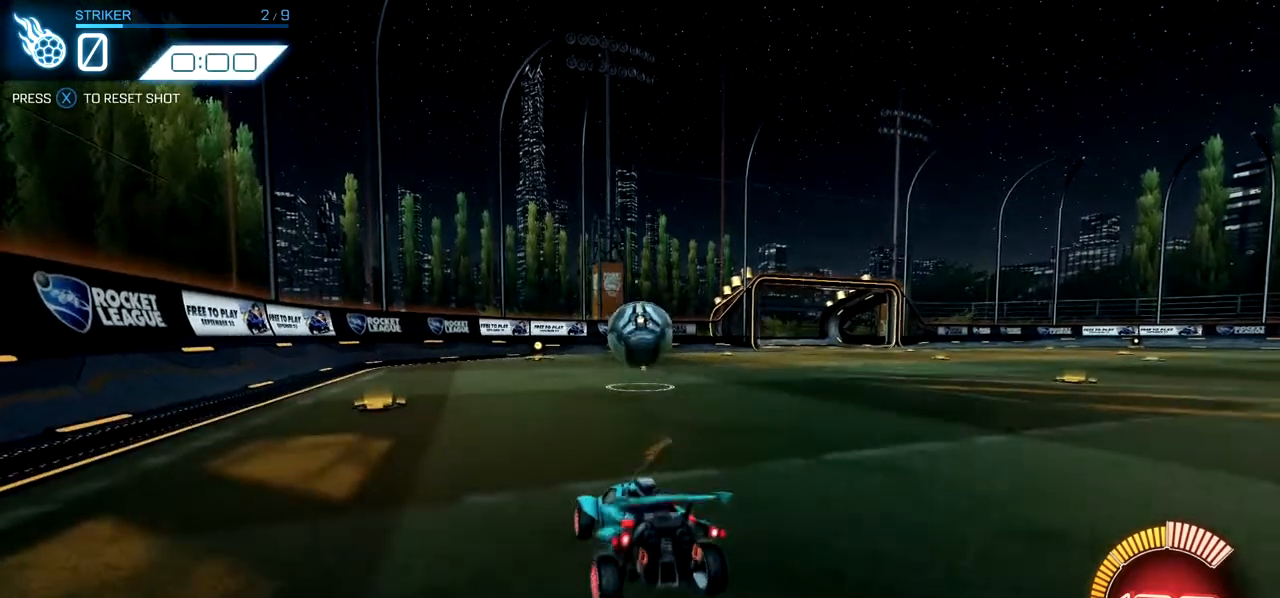
{"buttons": ["L1"], "left_stick": "center", "events": [[167, "A", "down"], [217, "L1", "down"], [234, "left_stick", "down-left"], [267, "A", "up"], [450, "left_stick", "center"]]}
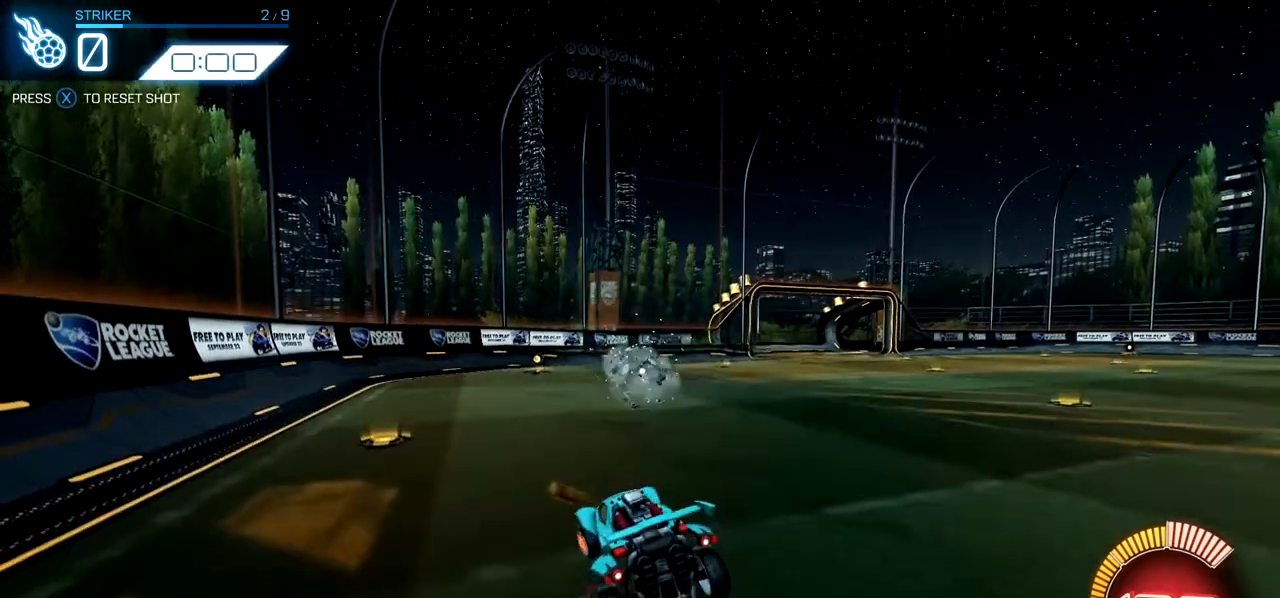
{"buttons": [], "left_stick": "center", "events": [[184, "L1", "up"]]}
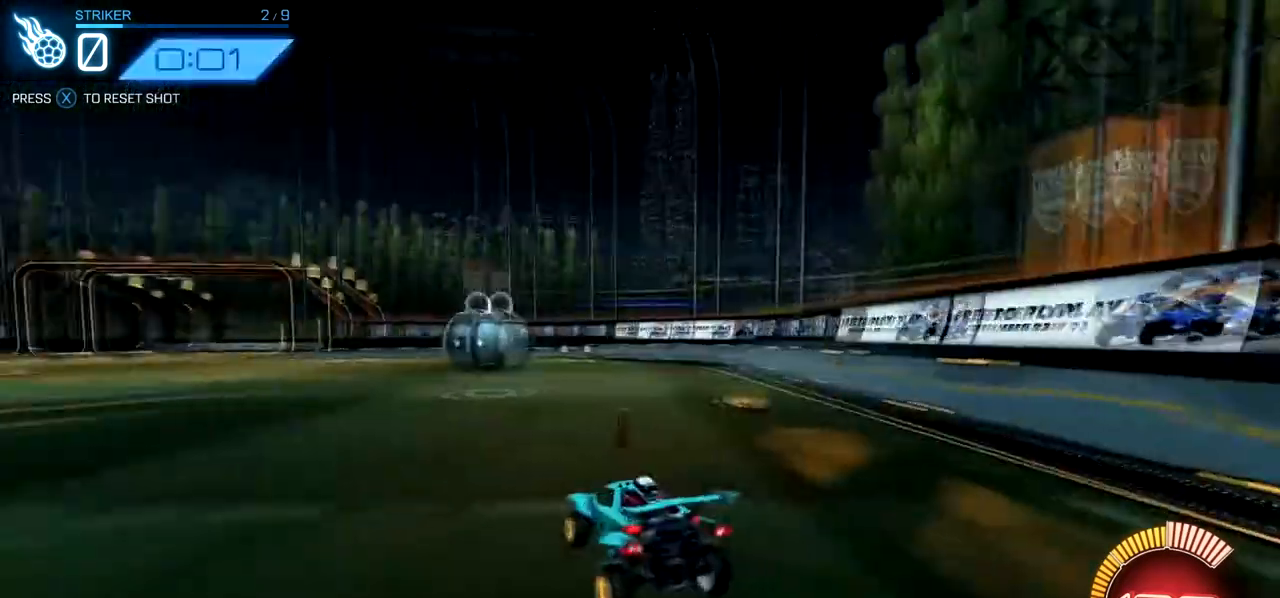
{"buttons": ["A", "L1"], "left_stick": "down-right", "events": [[417, "A", "down"], [484, "L1", "down"], [484, "left_stick", "down-right"]]}
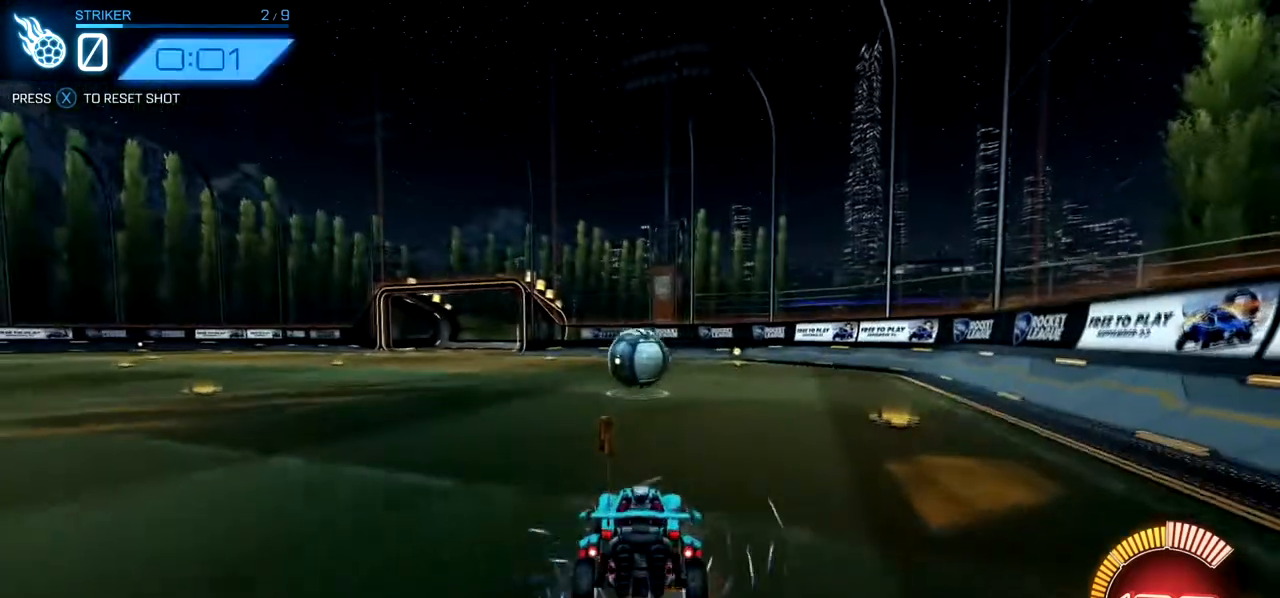
{"buttons": ["L1"], "left_stick": "left", "events": [[17, "A", "up"], [267, "left_stick", "center"], [418, "left_stick", "left"]]}
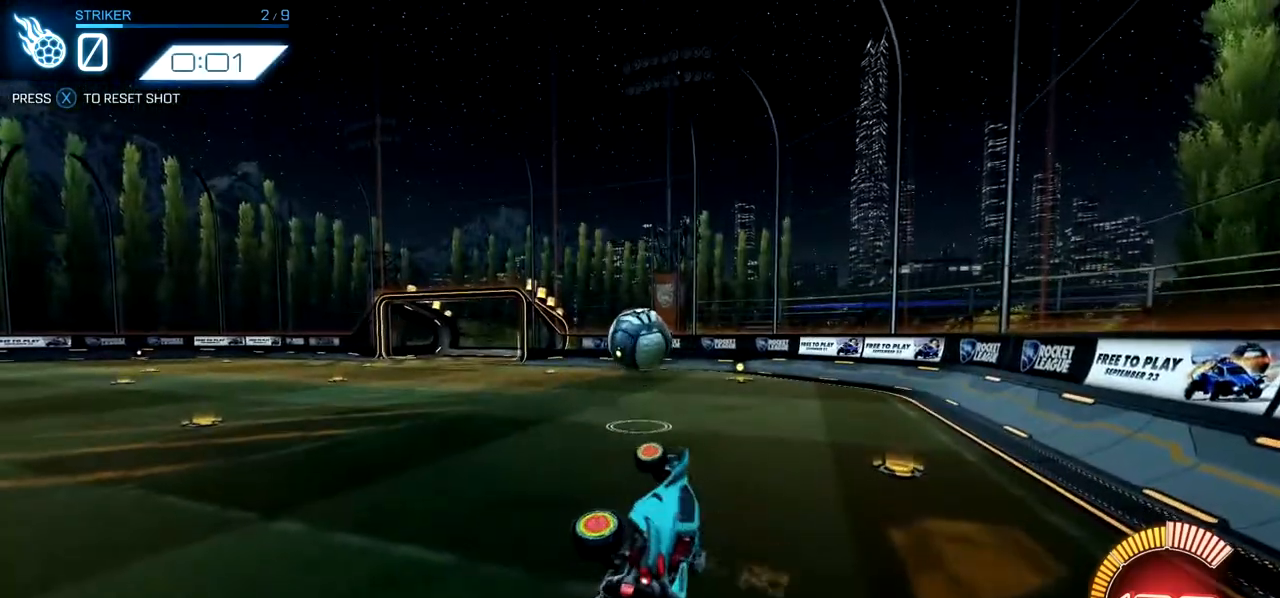
{"buttons": [], "left_stick": "center", "events": [[267, "L1", "up"], [267, "left_stick", "center"]]}